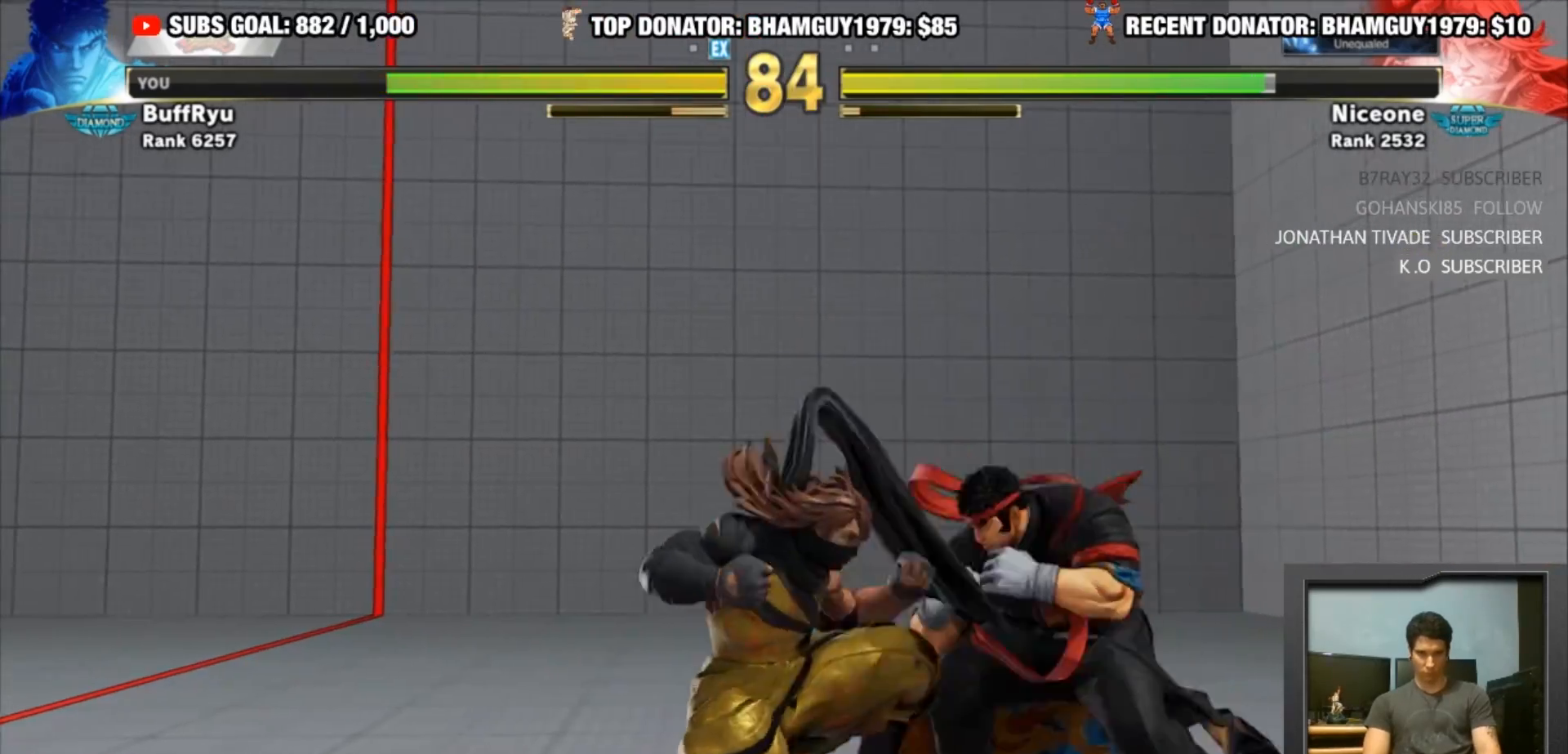
Gameplay with a controller (arcade stick); each line is a JSON object with the inputs held at the frame after it. "events" lists button and stick changes between this image and that frame as [ms after this image, input, new state], when the widget could be followed in between. Not read: L3 R3.
{"buttons": [], "left_stick": "down-right", "events": [[83, "CROSS", "up"], [117, "SQUARE", "up"]]}
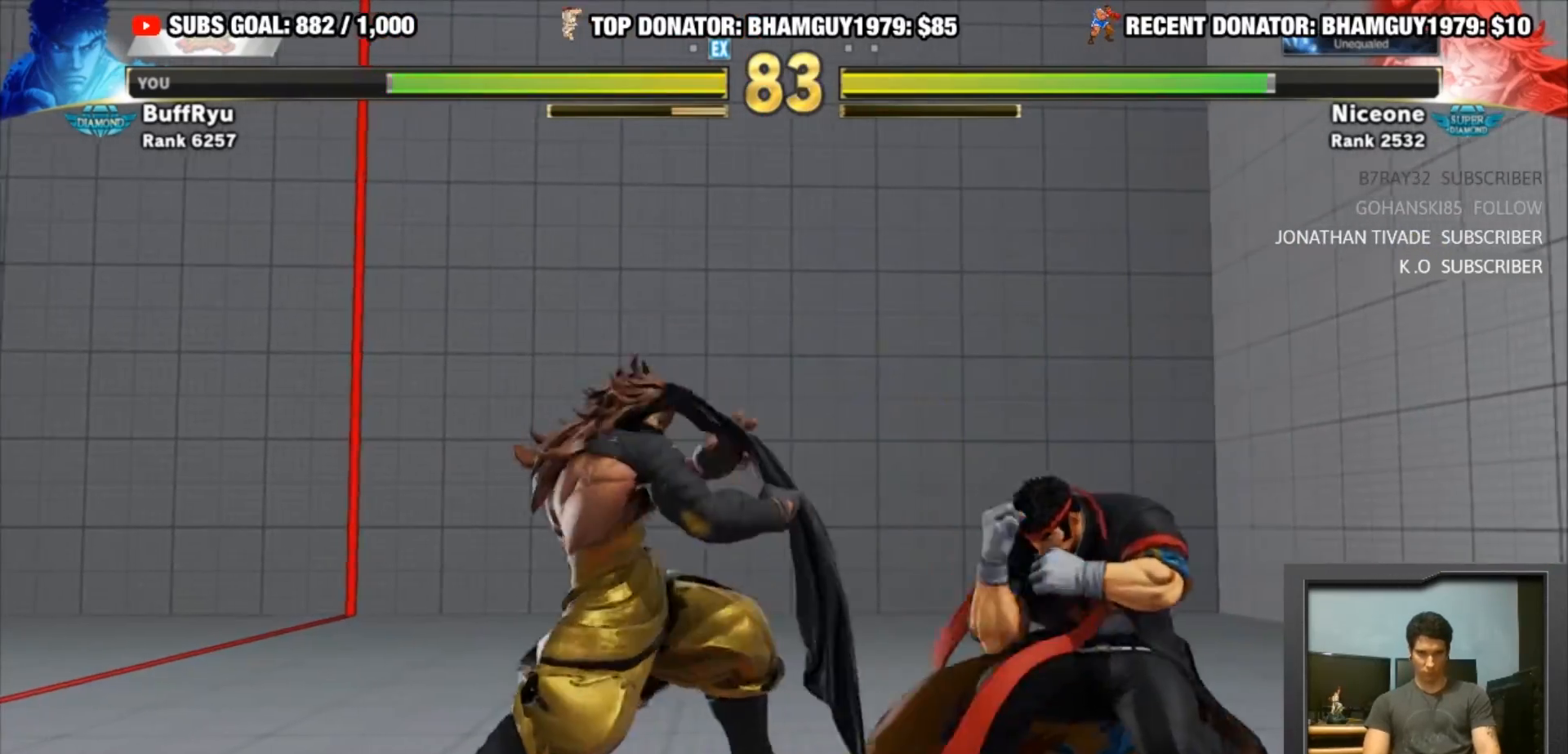
{"buttons": [], "left_stick": "right", "events": [[17, "left_stick", "center"], [50, "CROSS", "down"], [117, "CROSS", "up"], [117, "left_stick", "down"], [217, "SQUARE", "down"], [217, "TRIANGLE", "down"], [217, "left_stick", "center"], [283, "SQUARE", "up"], [317, "TRIANGLE", "up"], [483, "left_stick", "right"]]}
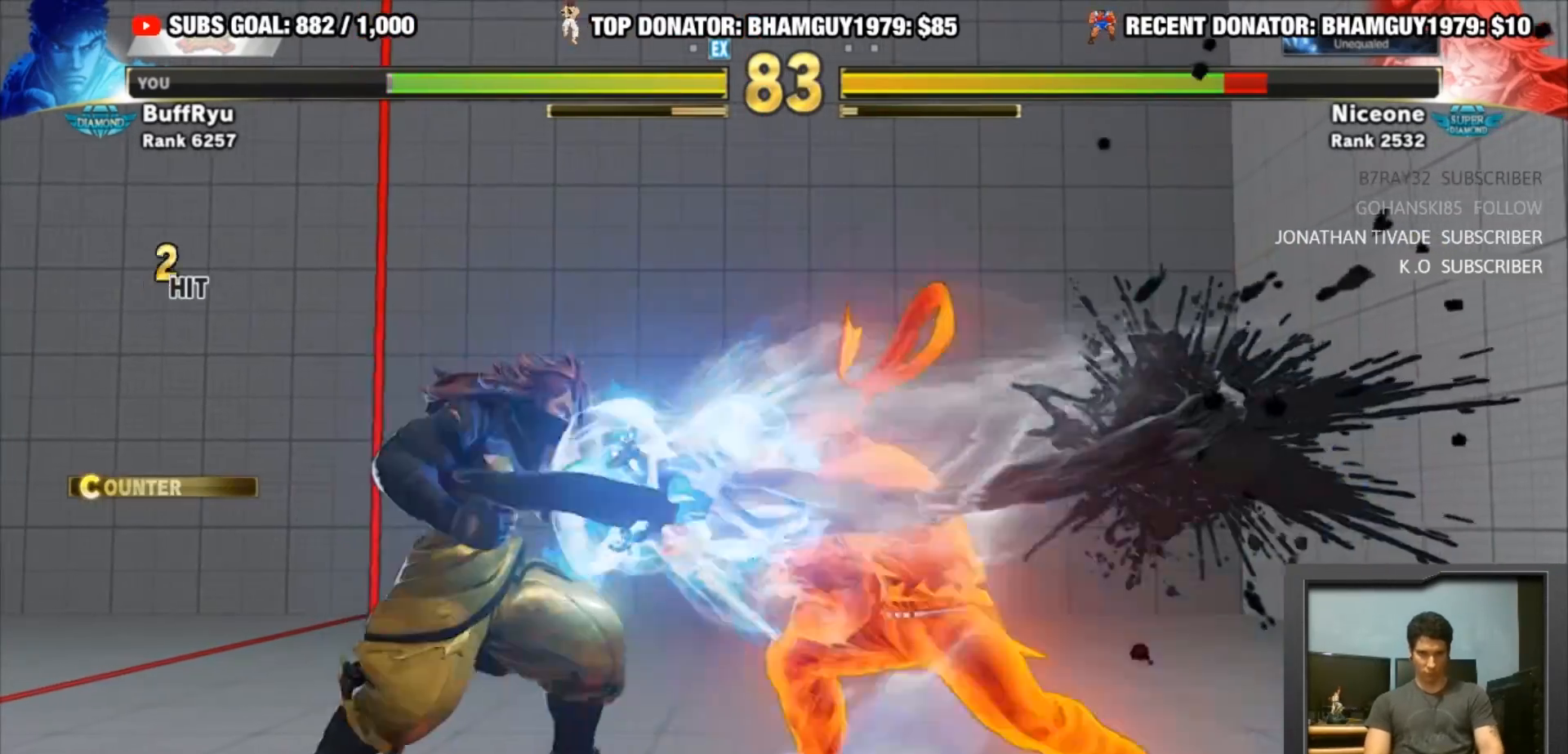
{"buttons": [], "left_stick": "left", "events": [[17, "left_stick", "down-right"], [117, "left_stick", "center"], [283, "left_stick", "left"], [350, "left_stick", "center"], [417, "left_stick", "left"]]}
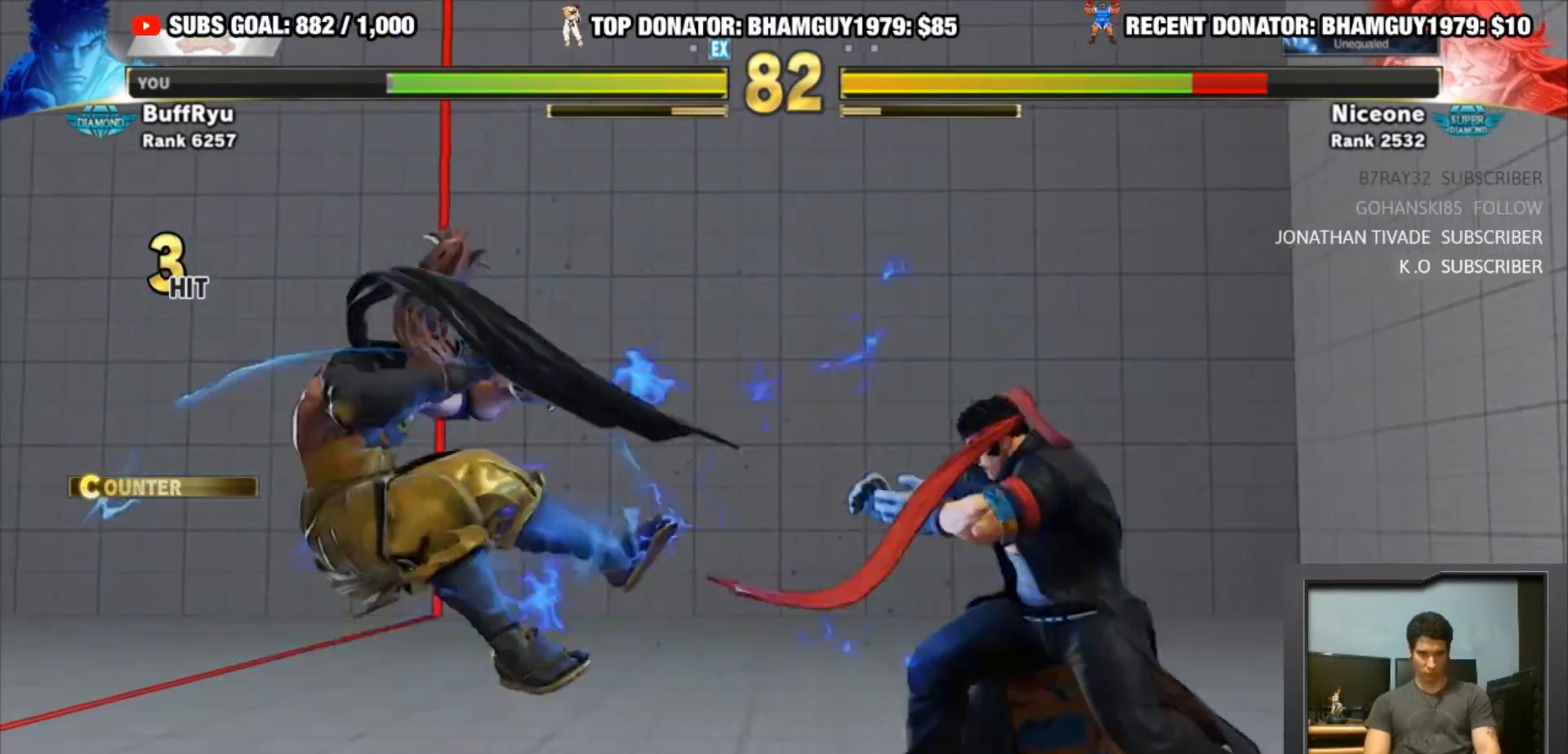
{"buttons": [], "left_stick": "left", "events": [[17, "left_stick", "center"], [83, "left_stick", "left"], [150, "left_stick", "center"], [217, "left_stick", "left"]]}
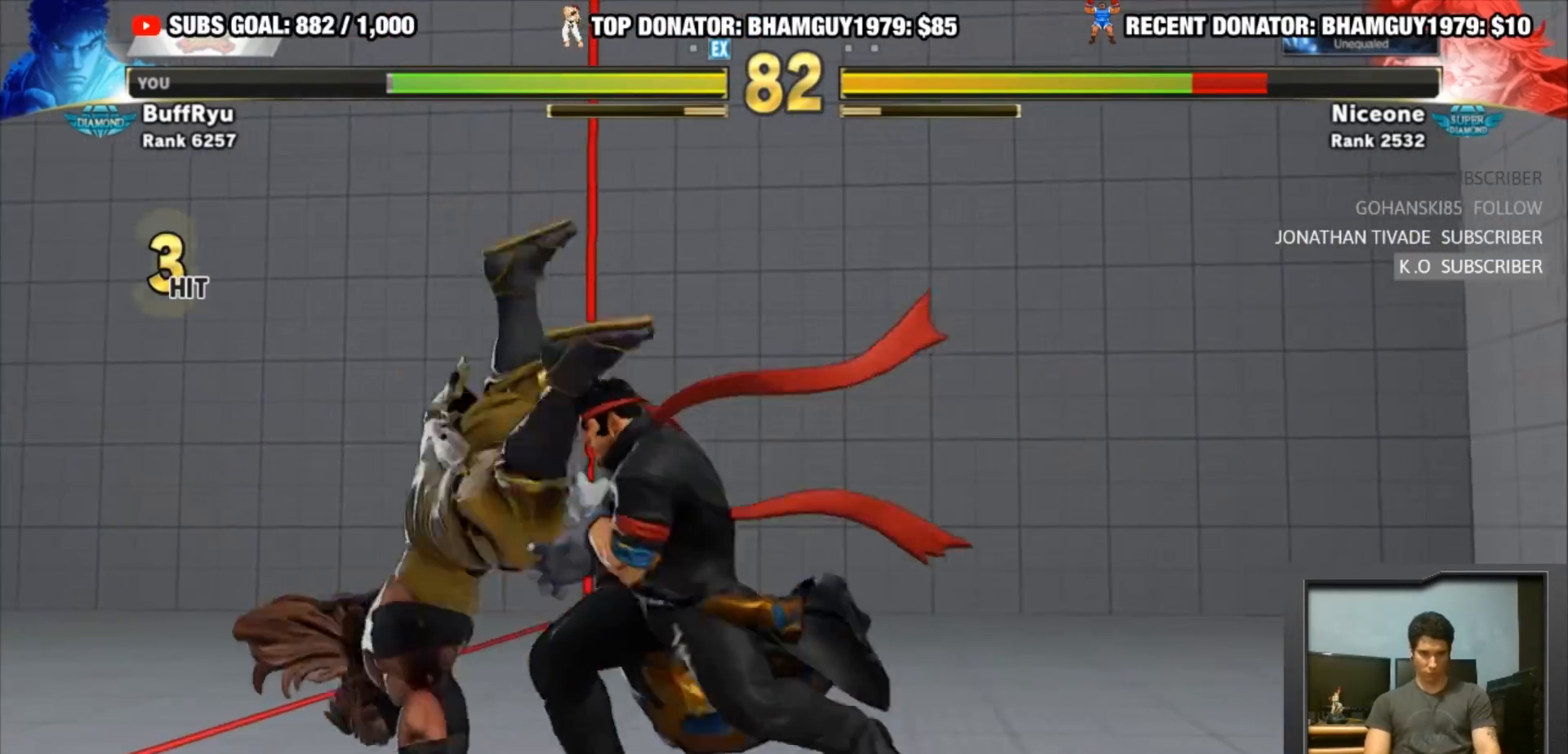
{"buttons": [], "left_stick": "down-right", "events": [[117, "CROSS", "down"], [117, "left_stick", "down-left"], [283, "CROSS", "up"], [417, "SQUARE", "down"], [483, "SQUARE", "up"], [483, "left_stick", "down-right"]]}
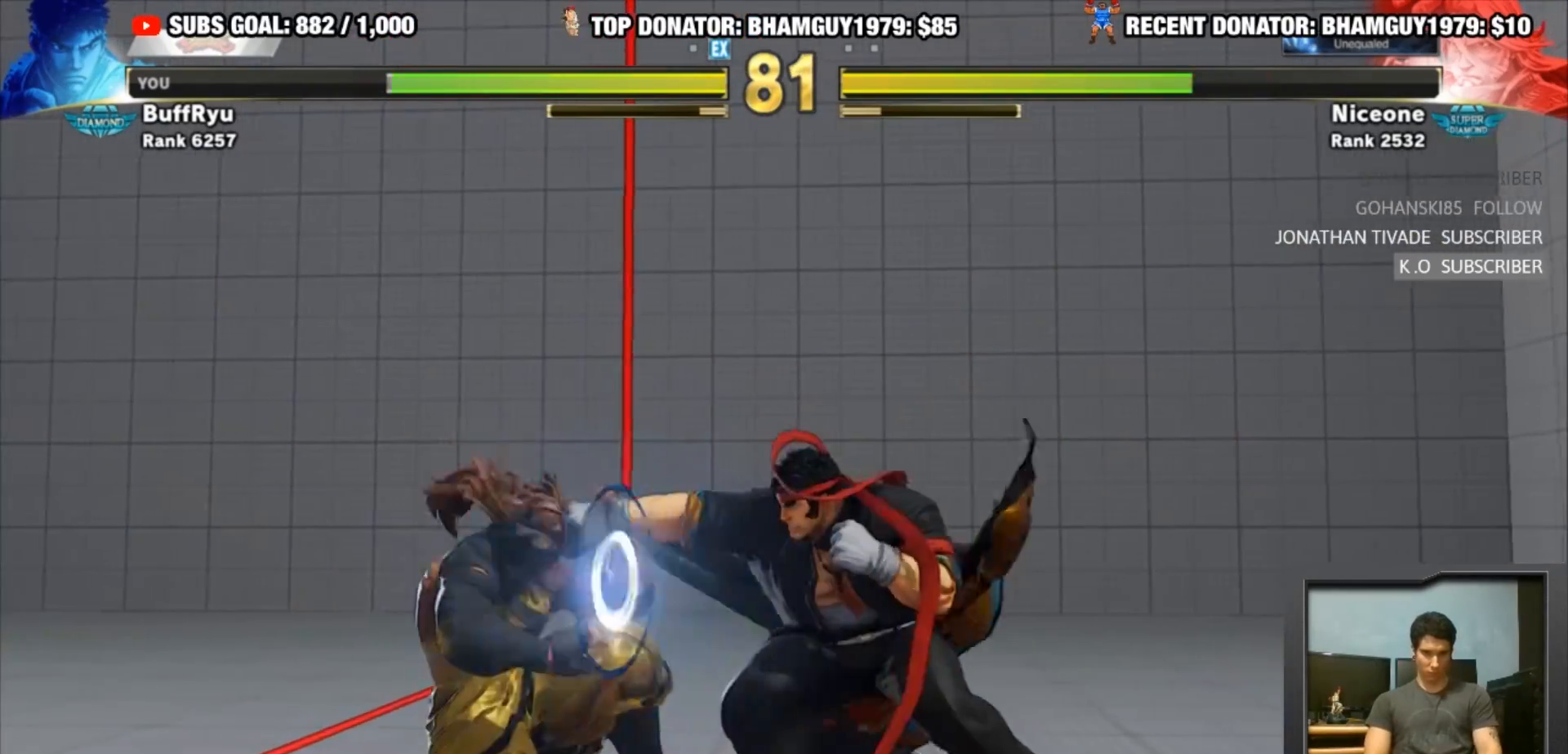
{"buttons": ["CIRCLE"], "left_stick": "down-right", "events": [[50, "left_stick", "right"], [183, "left_stick", "down-right"], [250, "CIRCLE", "down"]]}
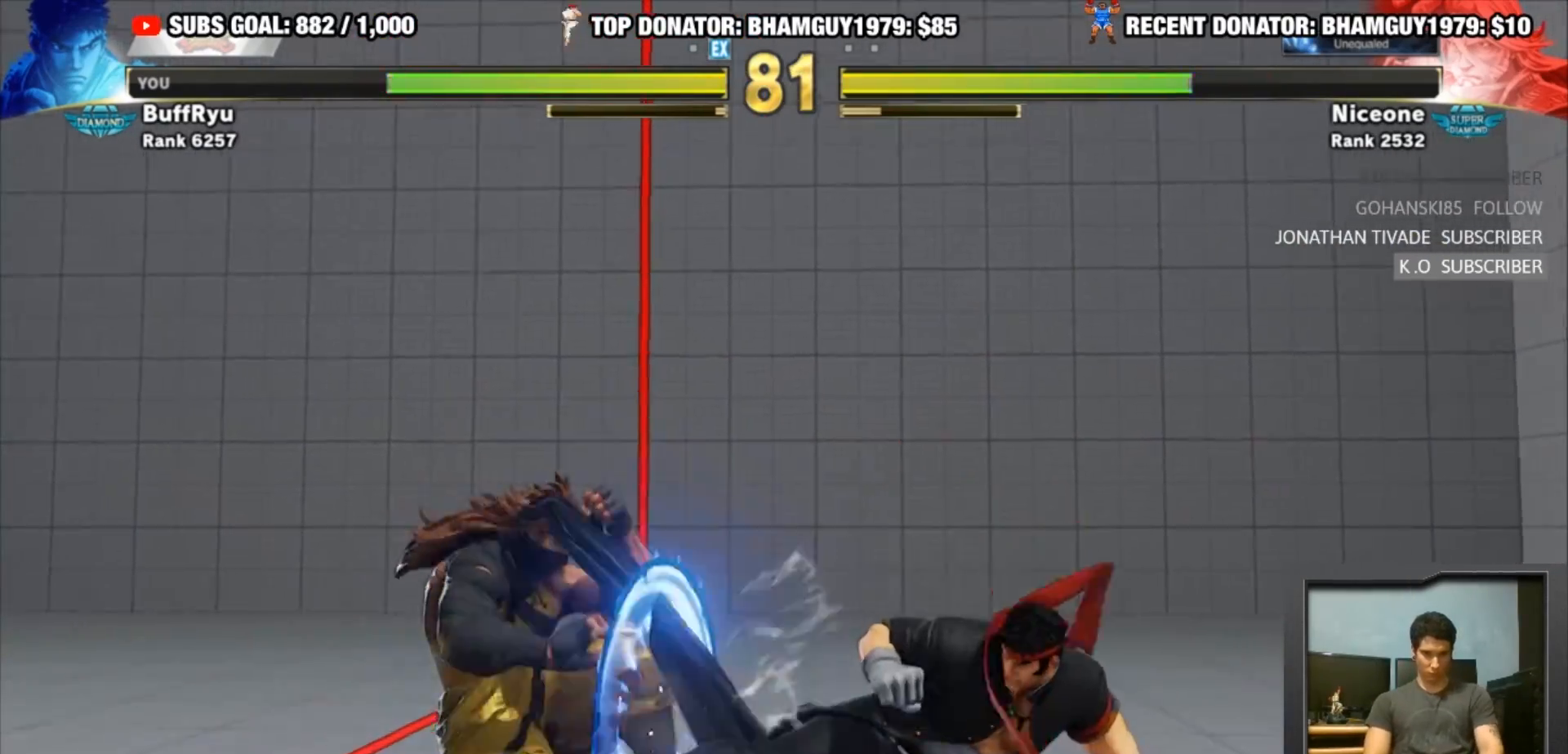
{"buttons": [], "left_stick": "left", "events": [[150, "CIRCLE", "up"], [217, "left_stick", "left"], [317, "left_stick", "right"], [450, "left_stick", "left"]]}
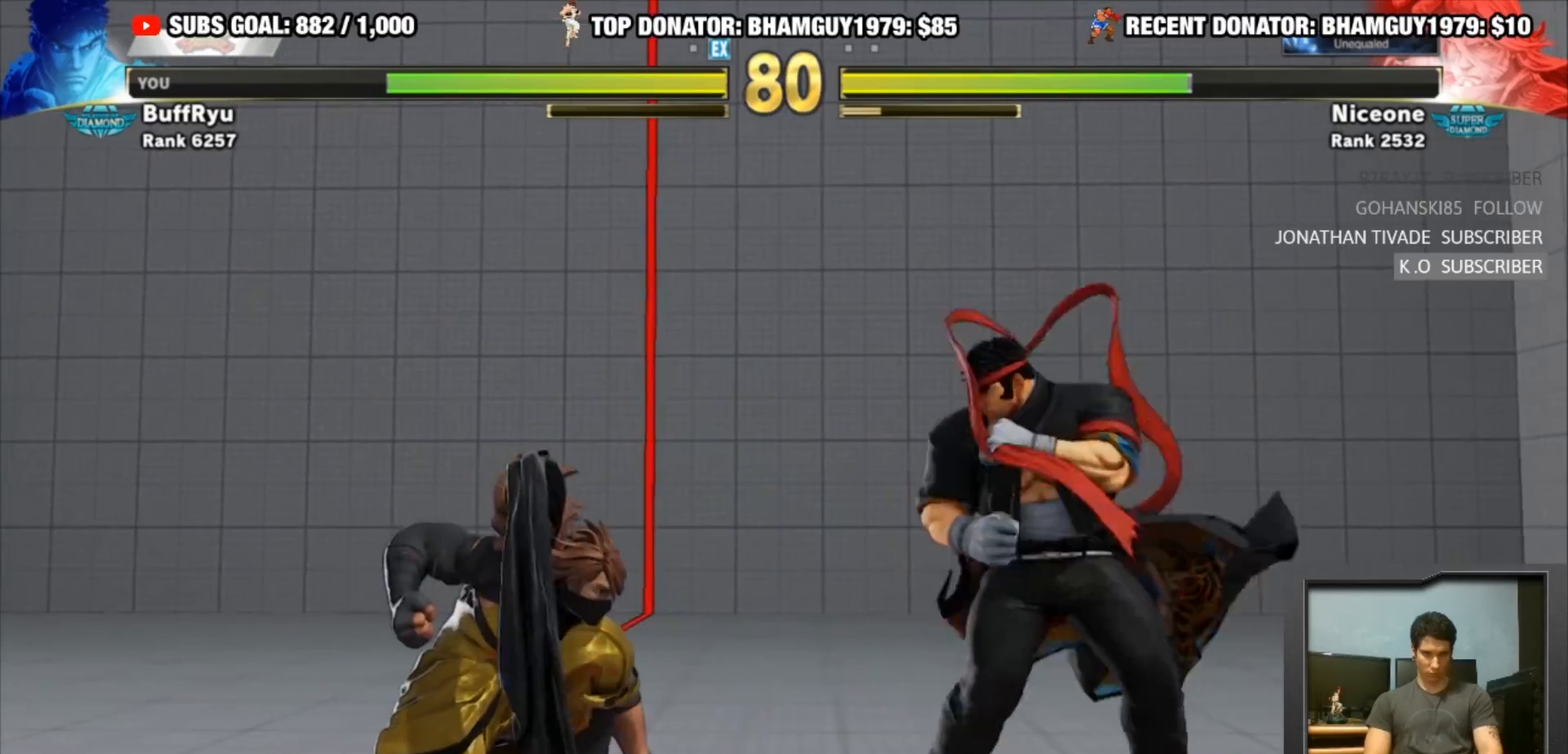
{"buttons": ["R1"], "left_stick": "left", "events": [[50, "R1", "down"]]}
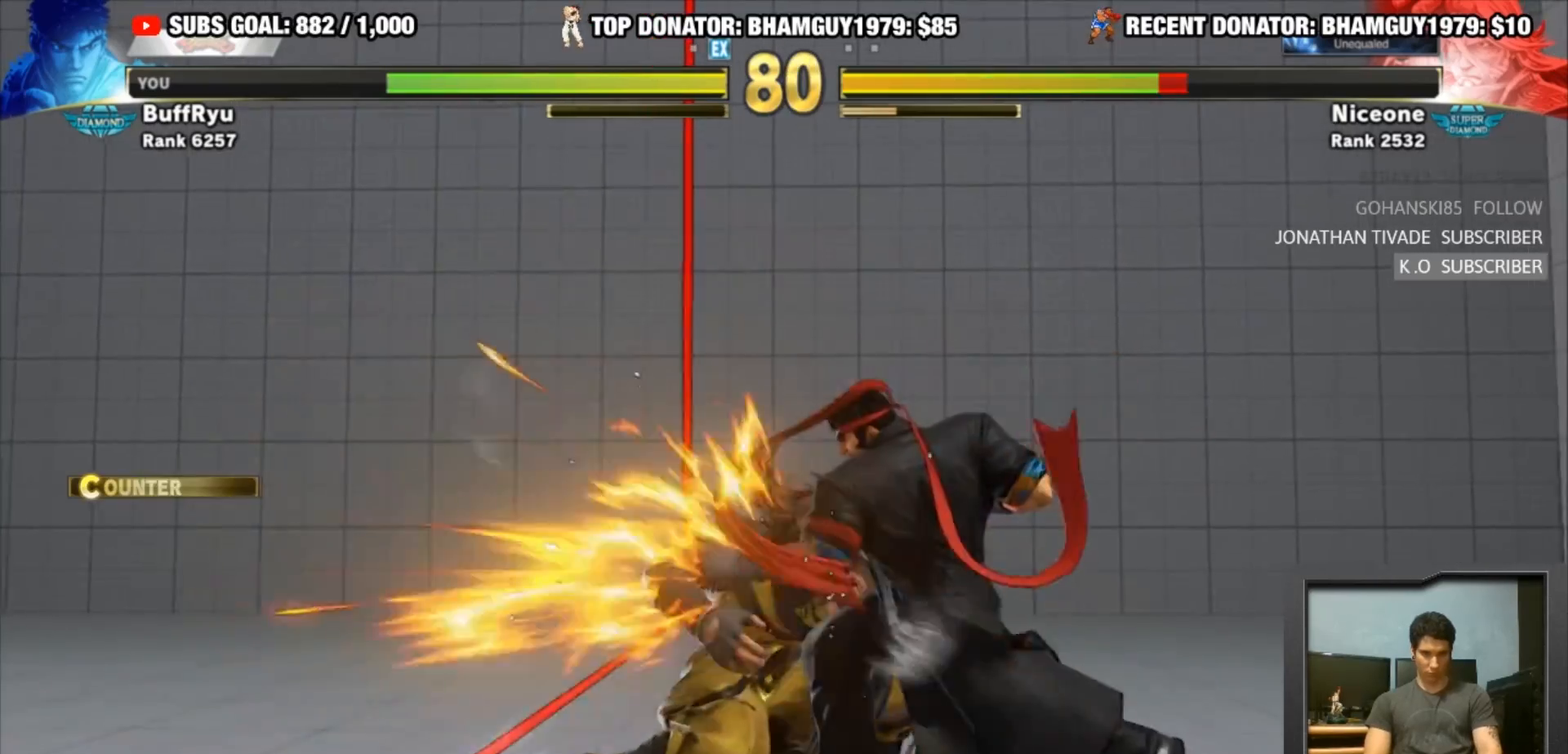
{"buttons": [], "left_stick": "down-right", "events": [[83, "R1", "up"], [117, "left_stick", "center"], [383, "left_stick", "down-right"]]}
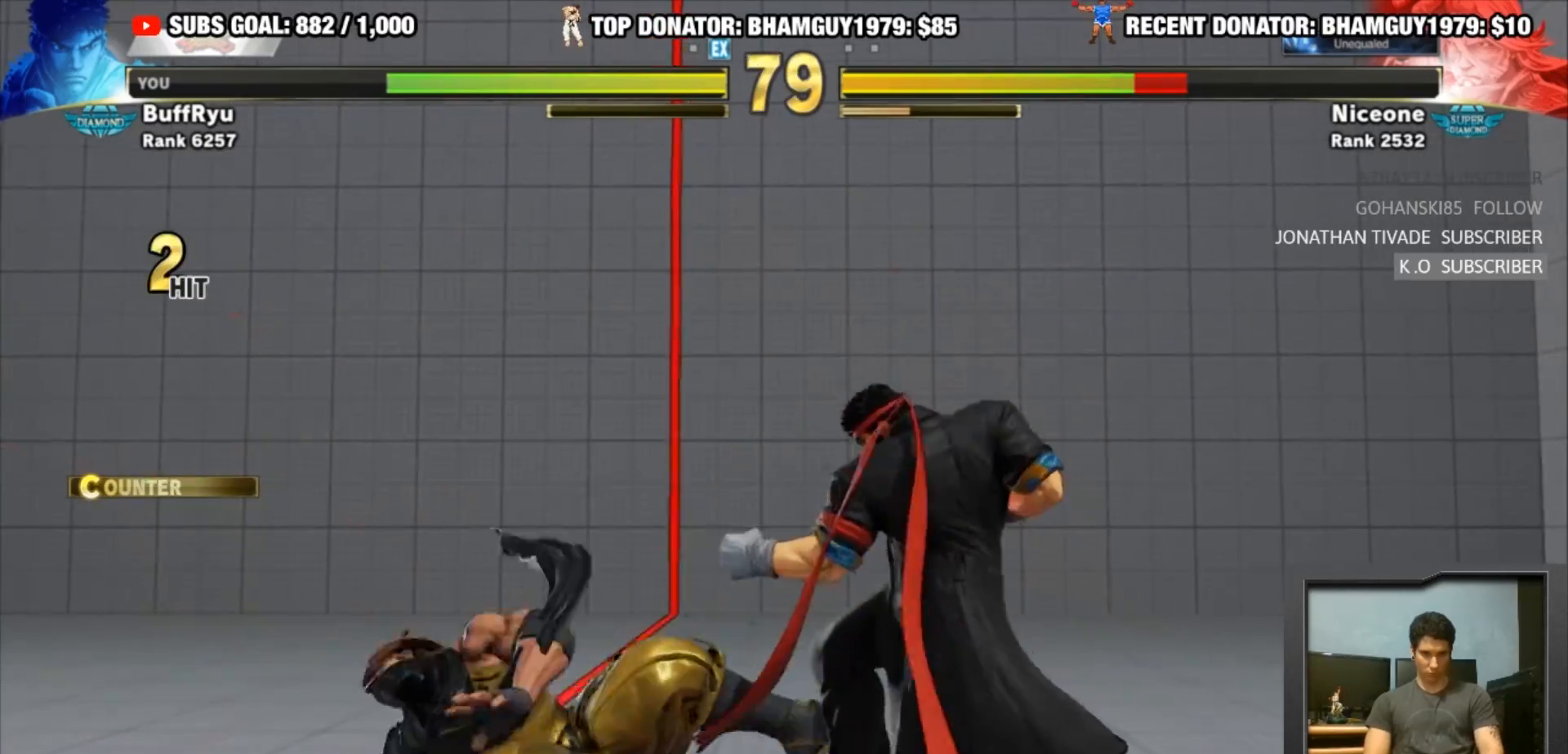
{"buttons": [], "left_stick": "center", "events": [[150, "R1", "down"], [250, "R1", "up"], [317, "left_stick", "down-left"], [383, "CIRCLE", "down"], [383, "CROSS", "down"], [383, "R2", "down"], [383, "left_stick", "center"], [483, "CIRCLE", "up"], [483, "CROSS", "up"], [483, "R2", "up"]]}
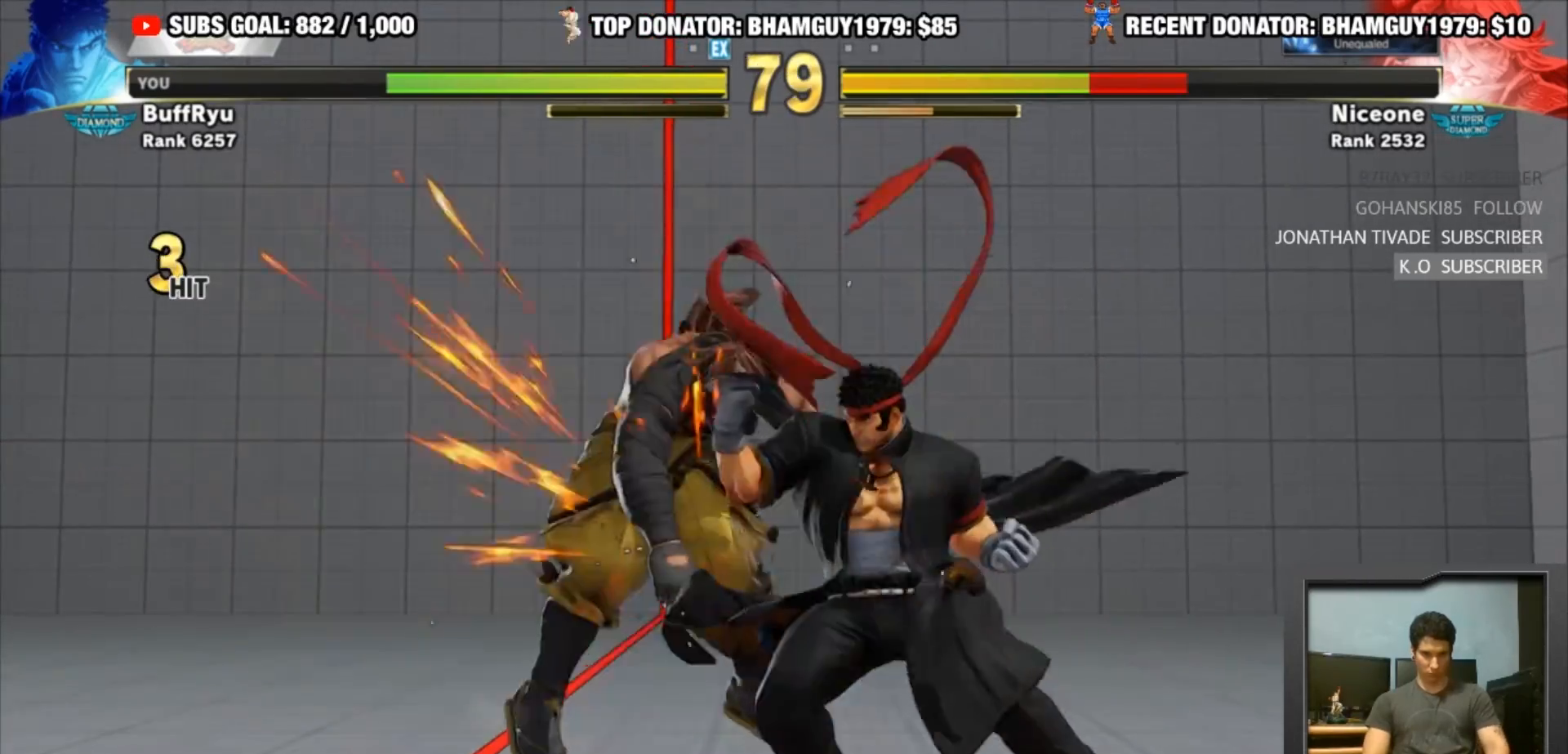
{"buttons": [], "left_stick": "center", "events": []}
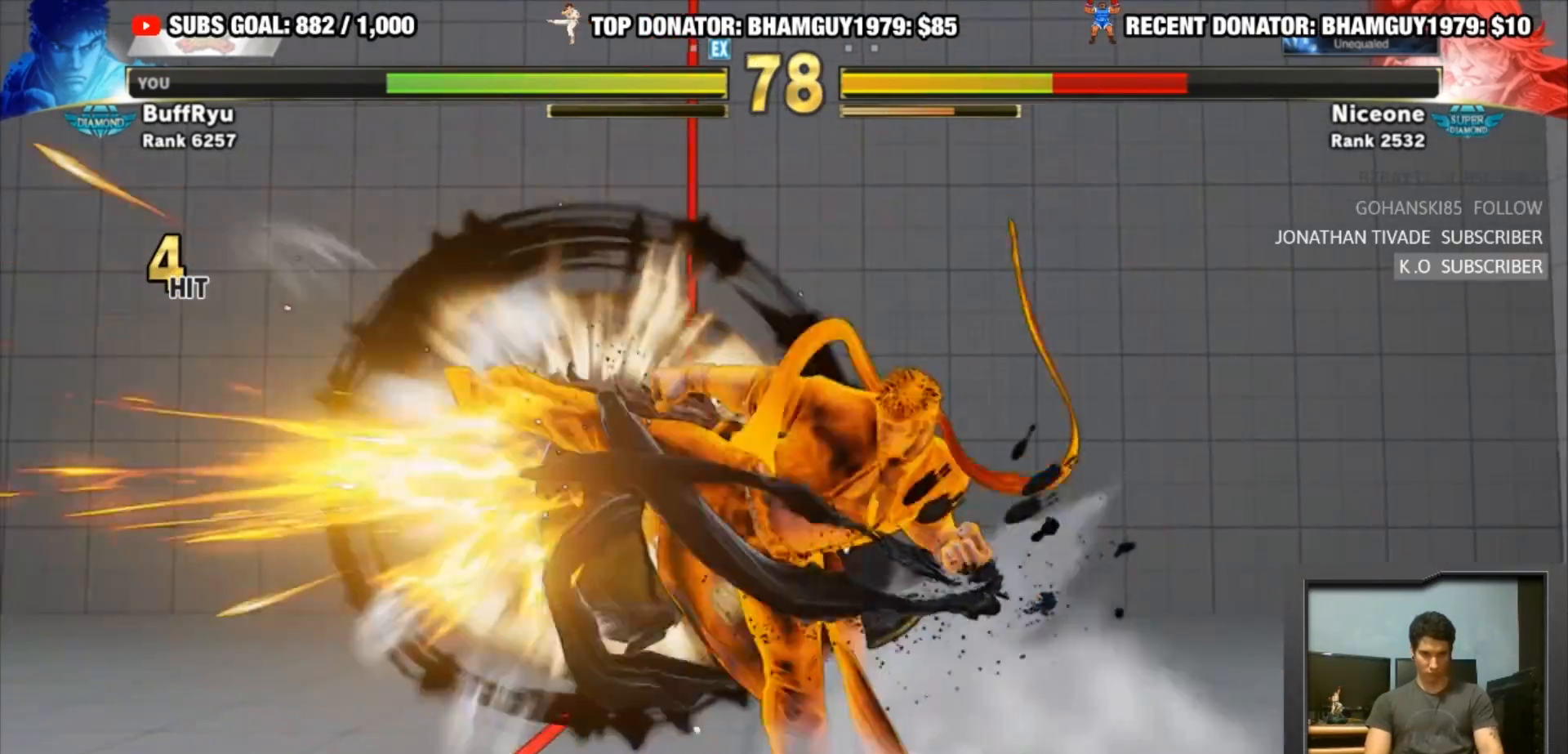
{"buttons": [], "left_stick": "down-right", "events": [[450, "left_stick", "down-right"]]}
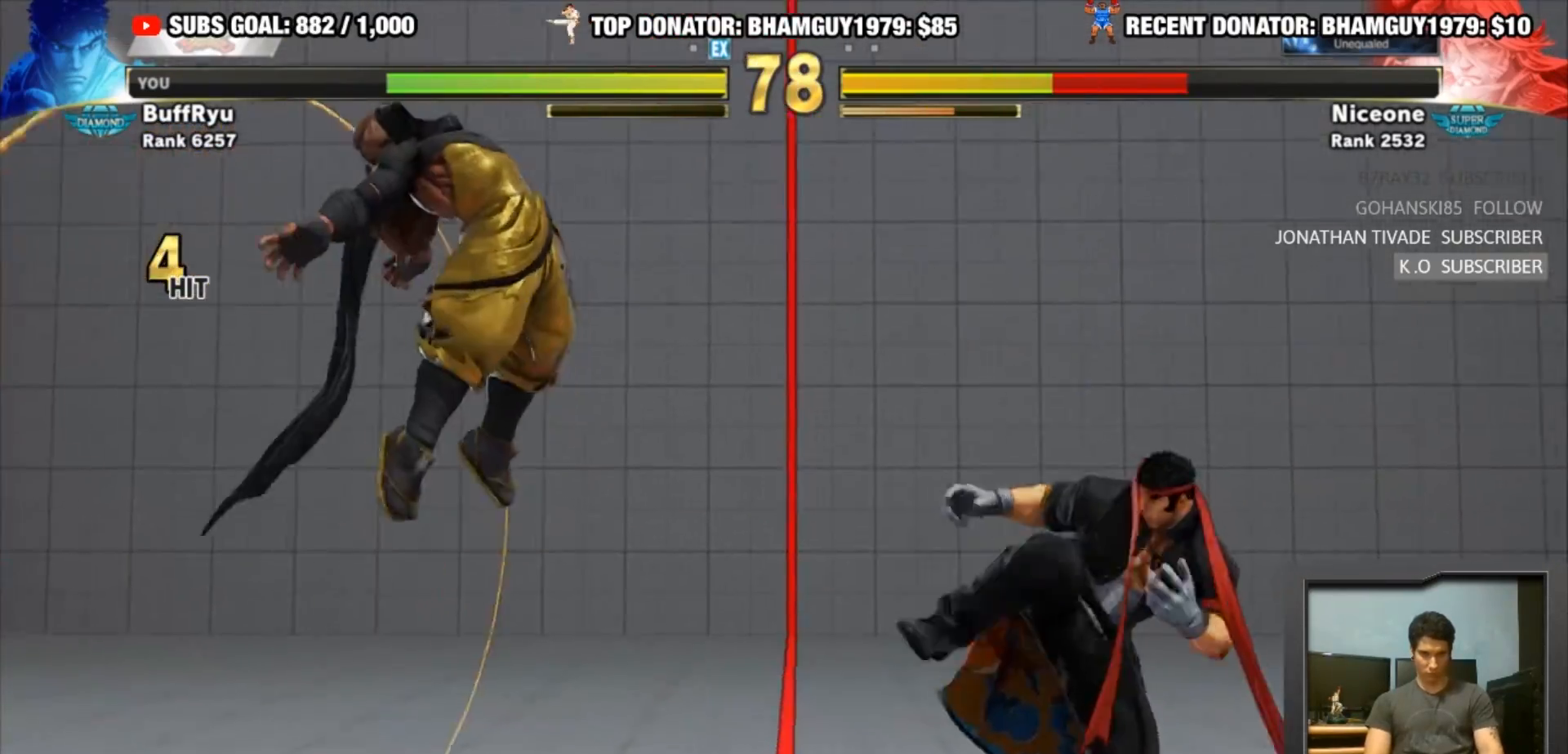
{"buttons": [], "left_stick": "left", "events": [[183, "SQUARE", "down"], [283, "left_stick", "center"], [350, "SQUARE", "up"], [450, "left_stick", "left"]]}
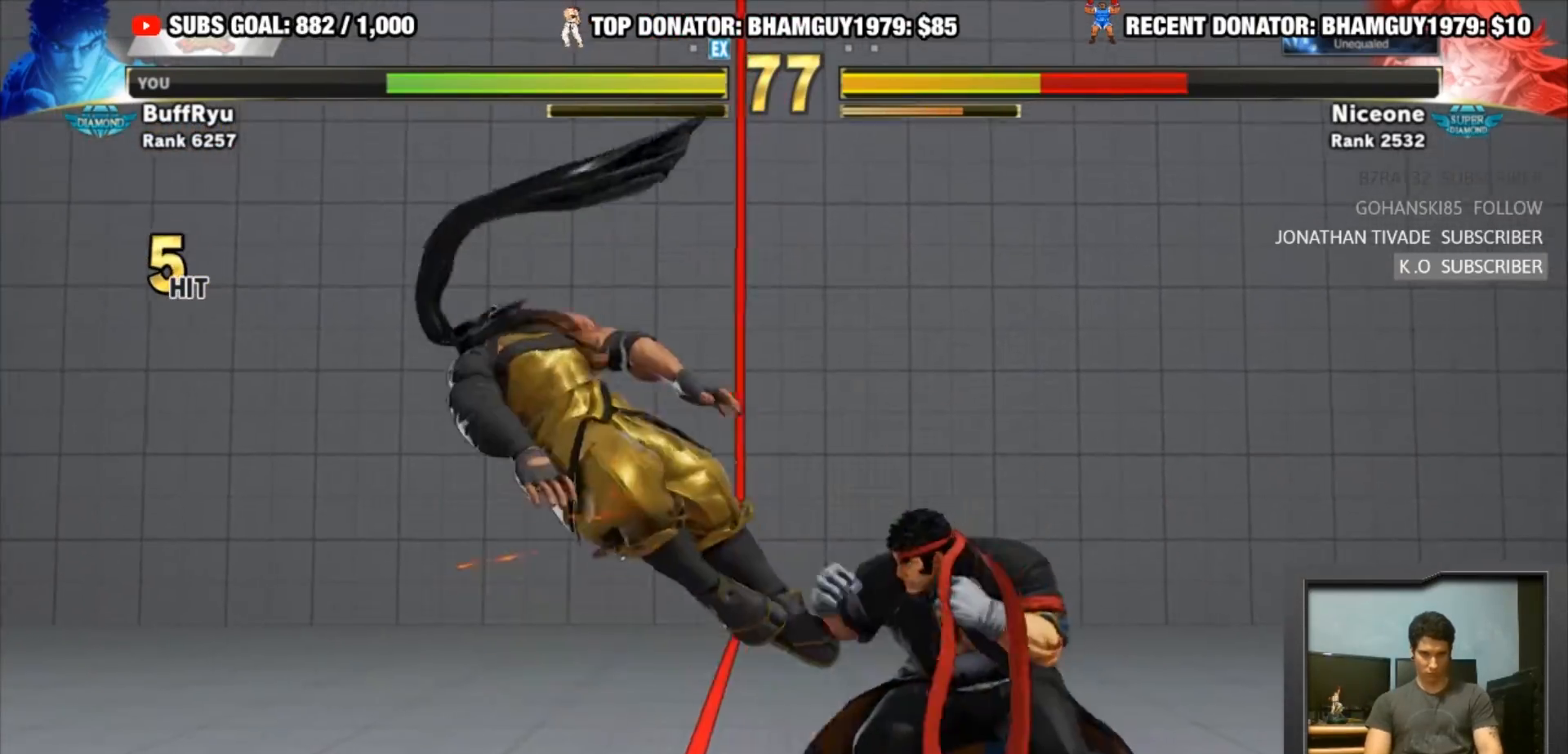
{"buttons": ["TRIANGLE"], "left_stick": "center", "events": [[217, "left_stick", "center"], [250, "TRIANGLE", "down"]]}
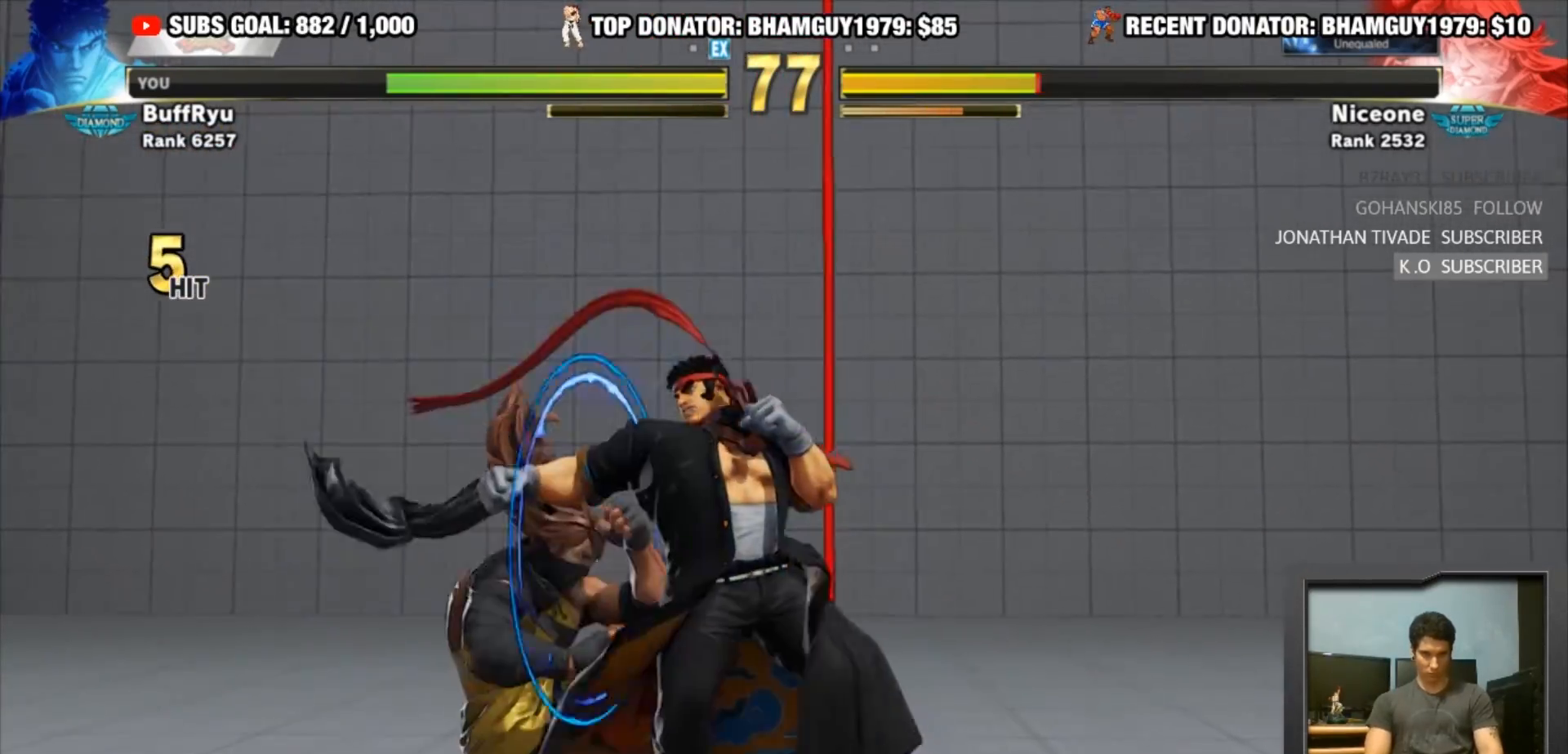
{"buttons": [], "left_stick": "right", "events": [[50, "TRIANGLE", "up"], [350, "left_stick", "right"]]}
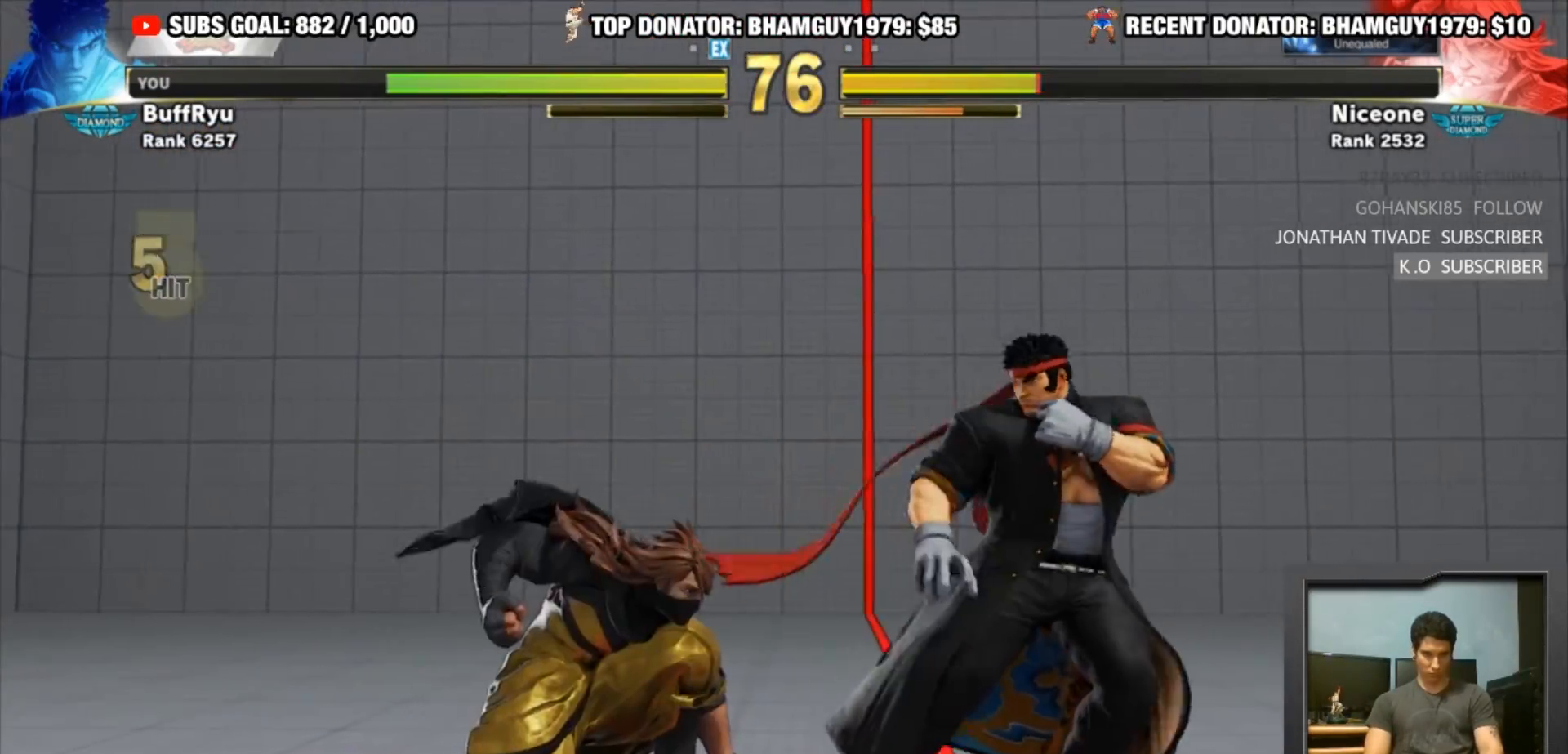
{"buttons": ["R1"], "left_stick": "left", "events": [[50, "R1", "down"], [50, "left_stick", "left"]]}
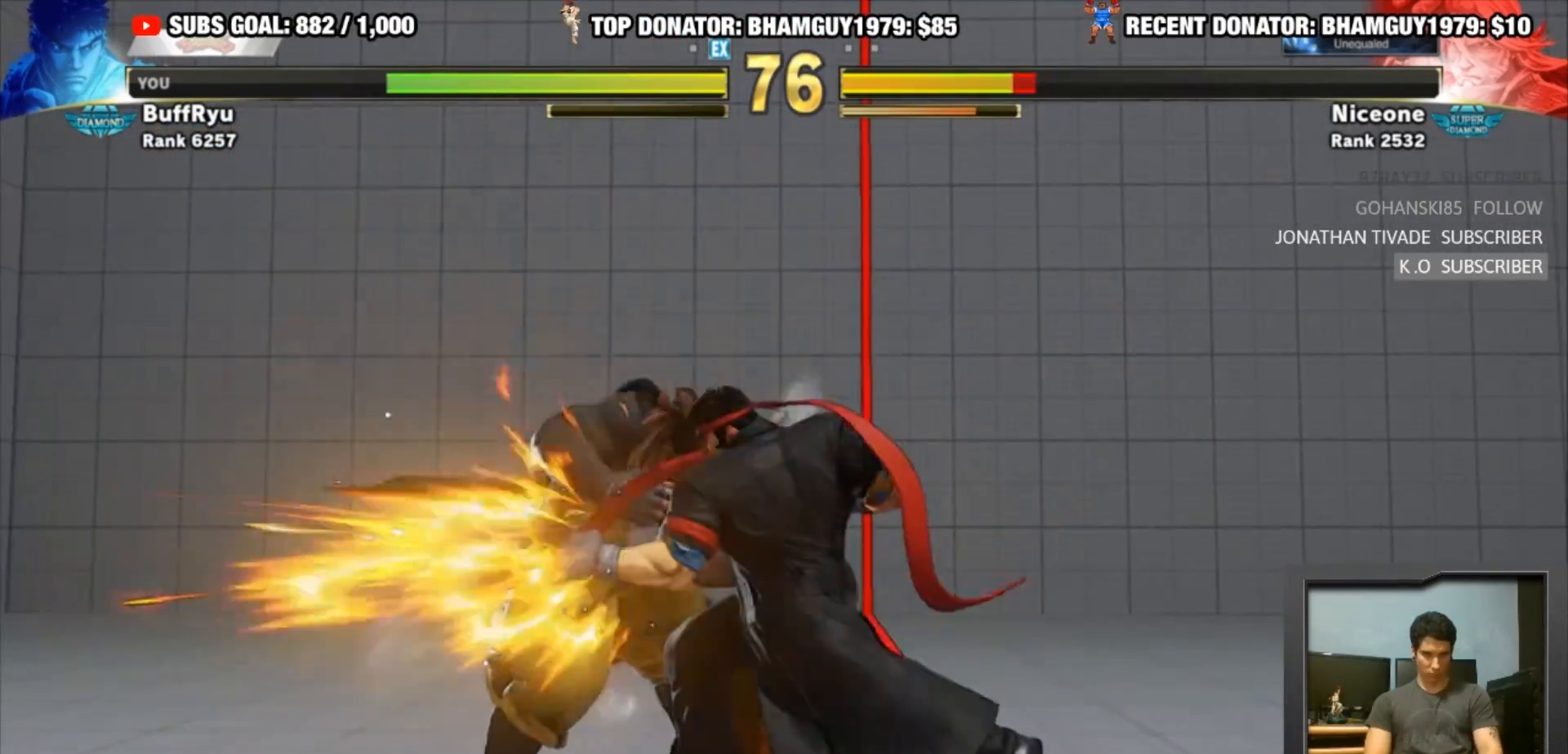
{"buttons": [], "left_stick": "down-left"}
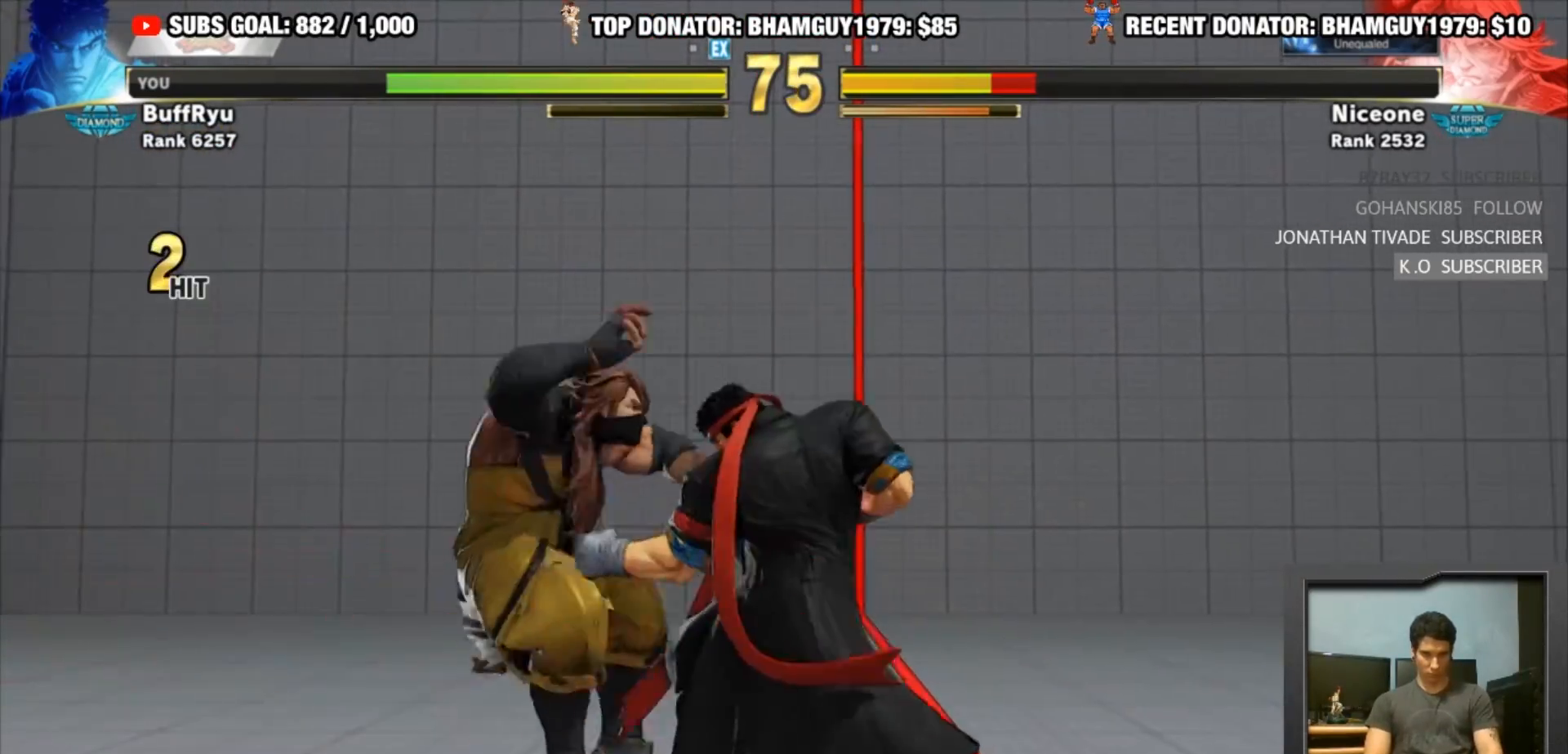
{"buttons": ["R1"], "left_stick": "down-left", "events": [[150, "R1", "down"], [217, "R1", "up"], [483, "R1", "down"]]}
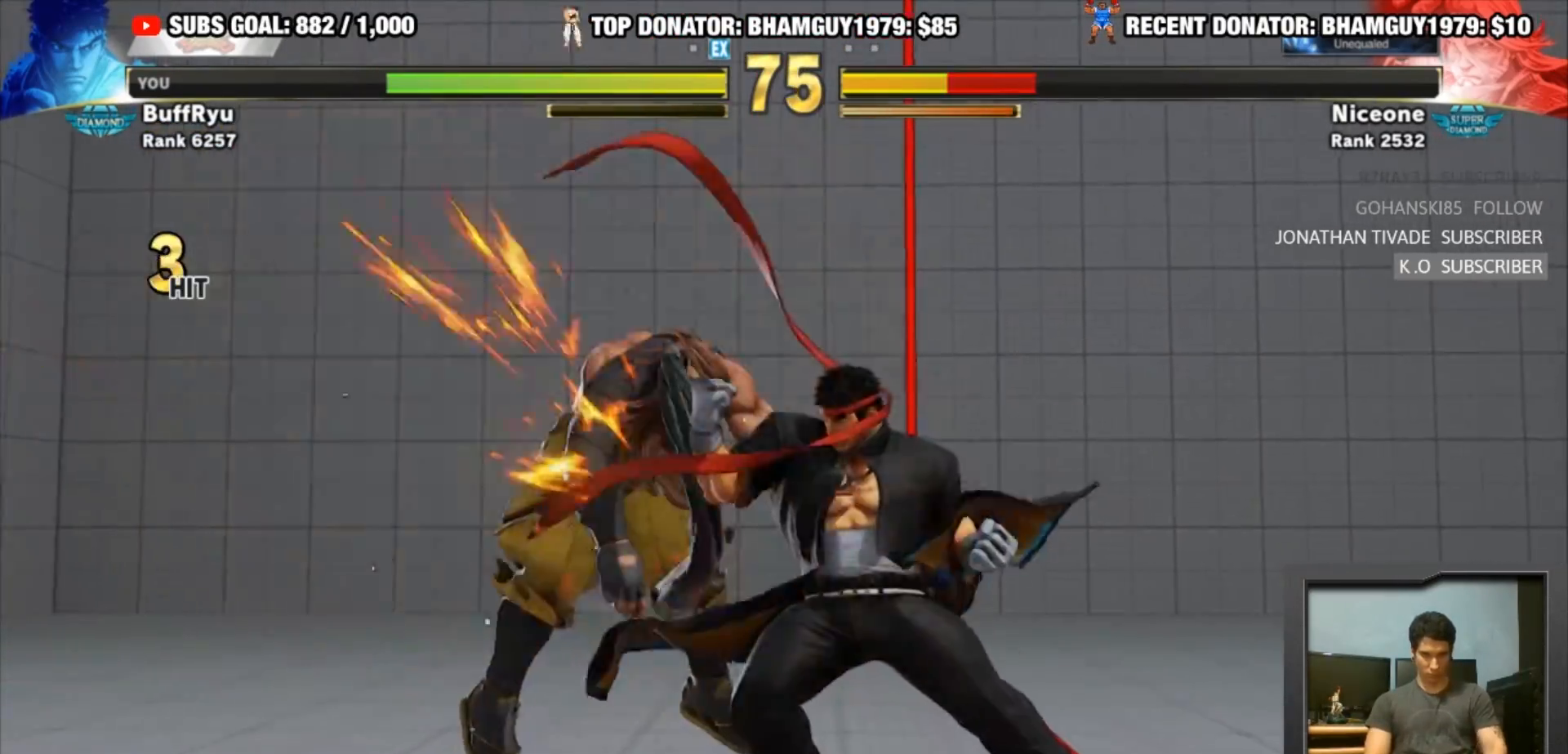
{"buttons": [], "left_stick": "center", "events": [[83, "left_stick", "center"], [383, "R1", "up"]]}
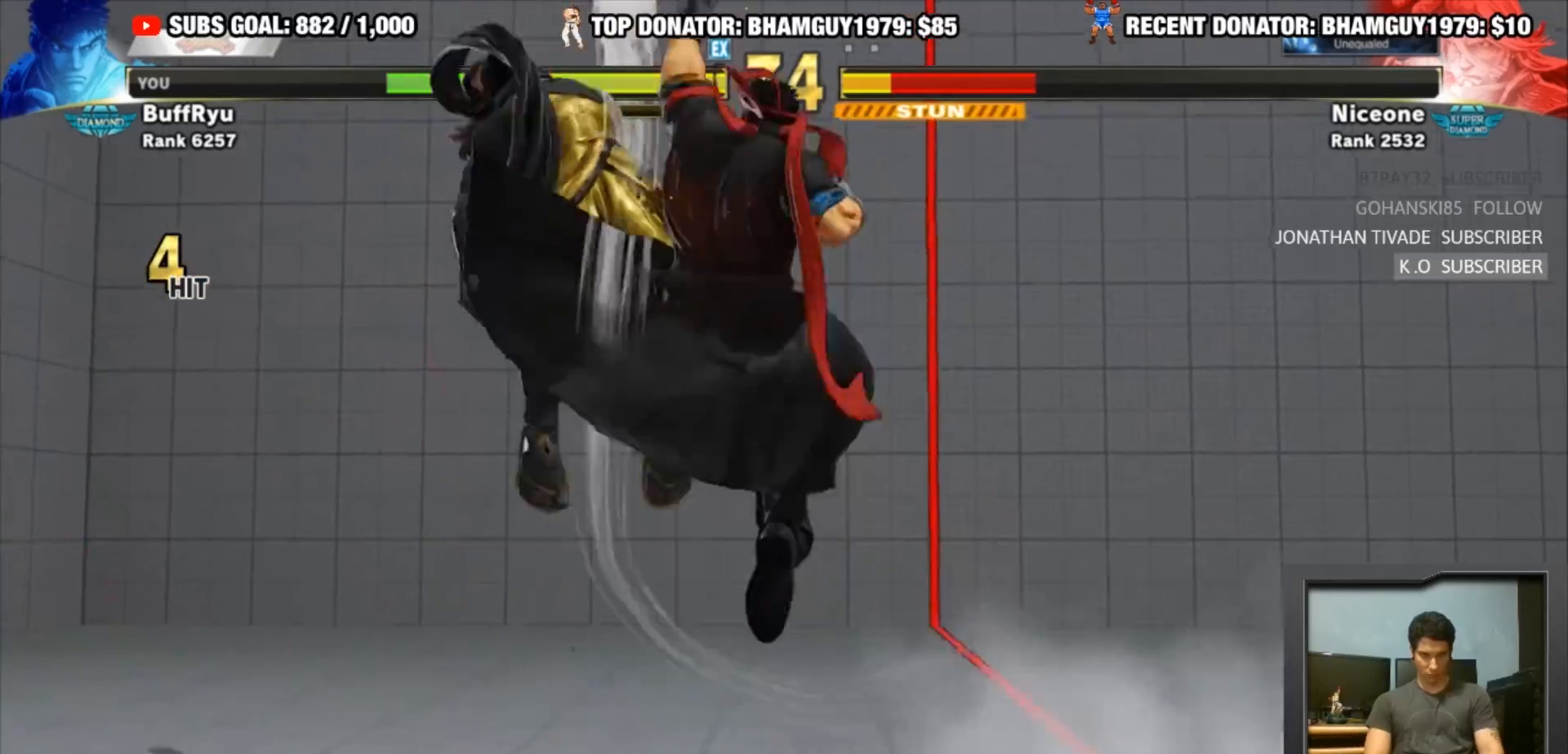
{"buttons": [], "left_stick": "center", "events": []}
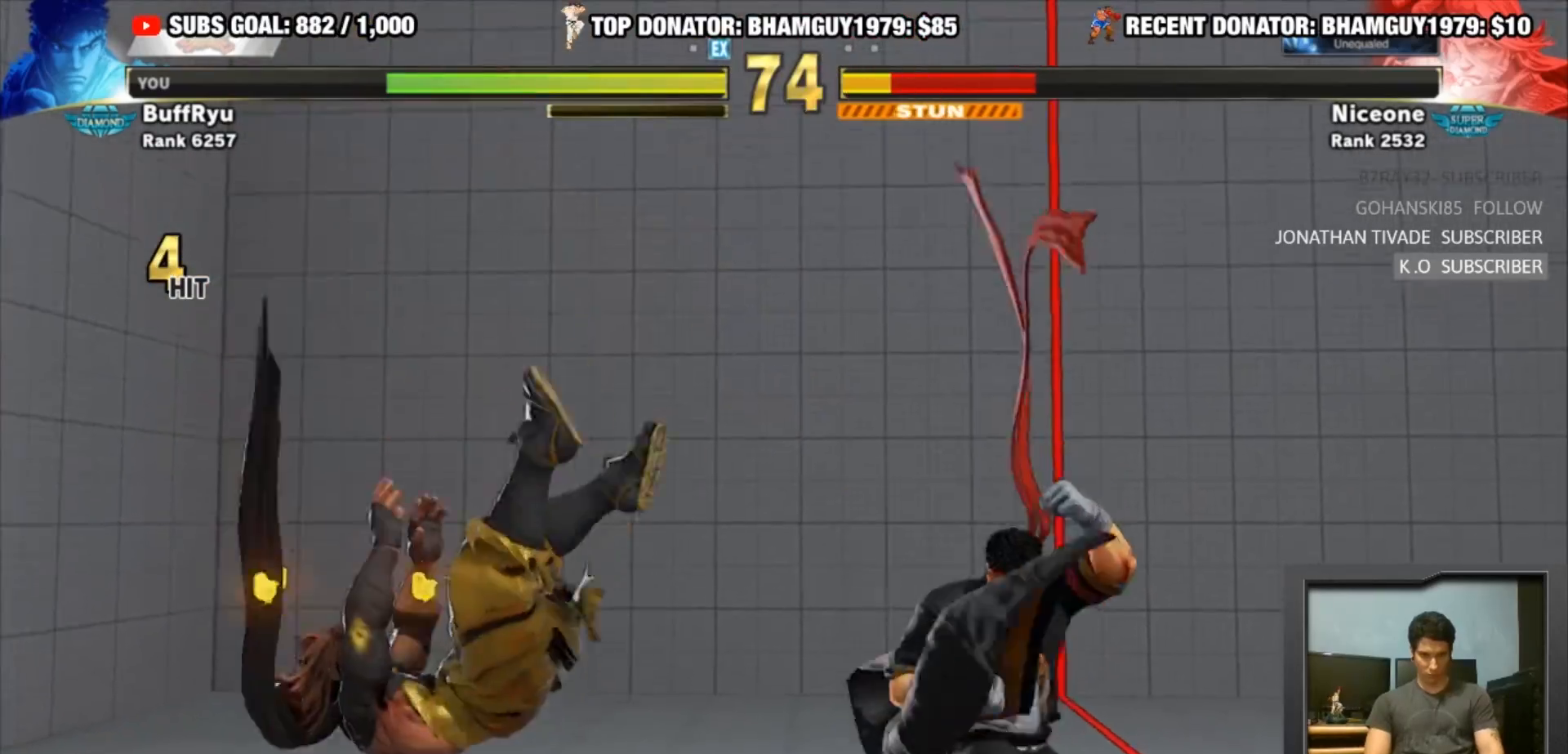
{"buttons": [], "left_stick": "center", "events": [[83, "left_stick", "left"], [150, "left_stick", "down"], [250, "left_stick", "center"], [283, "SQUARE", "down"], [417, "SQUARE", "up"]]}
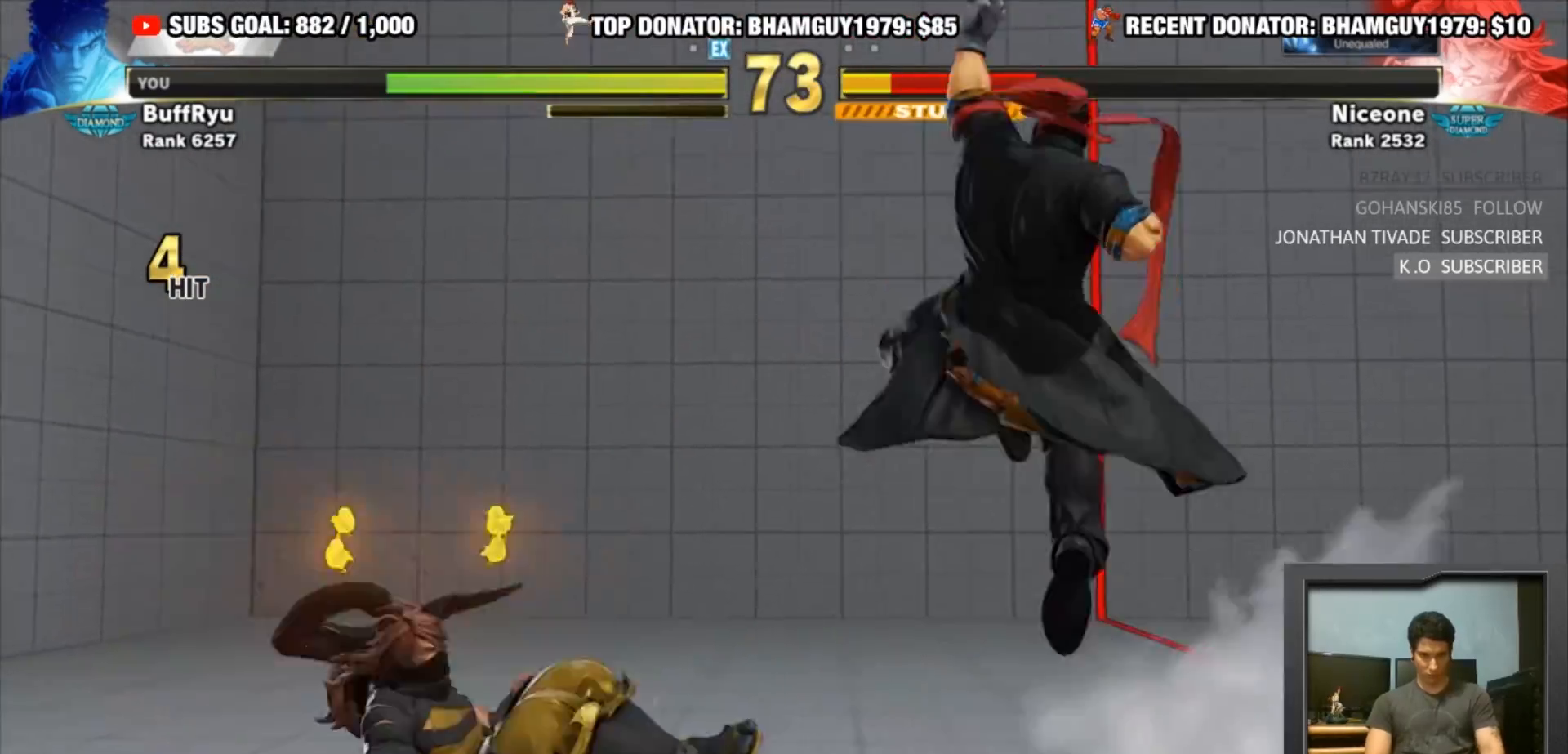
{"buttons": [], "left_stick": "left", "events": [[283, "left_stick", "left"], [383, "left_stick", "down"], [450, "left_stick", "left"]]}
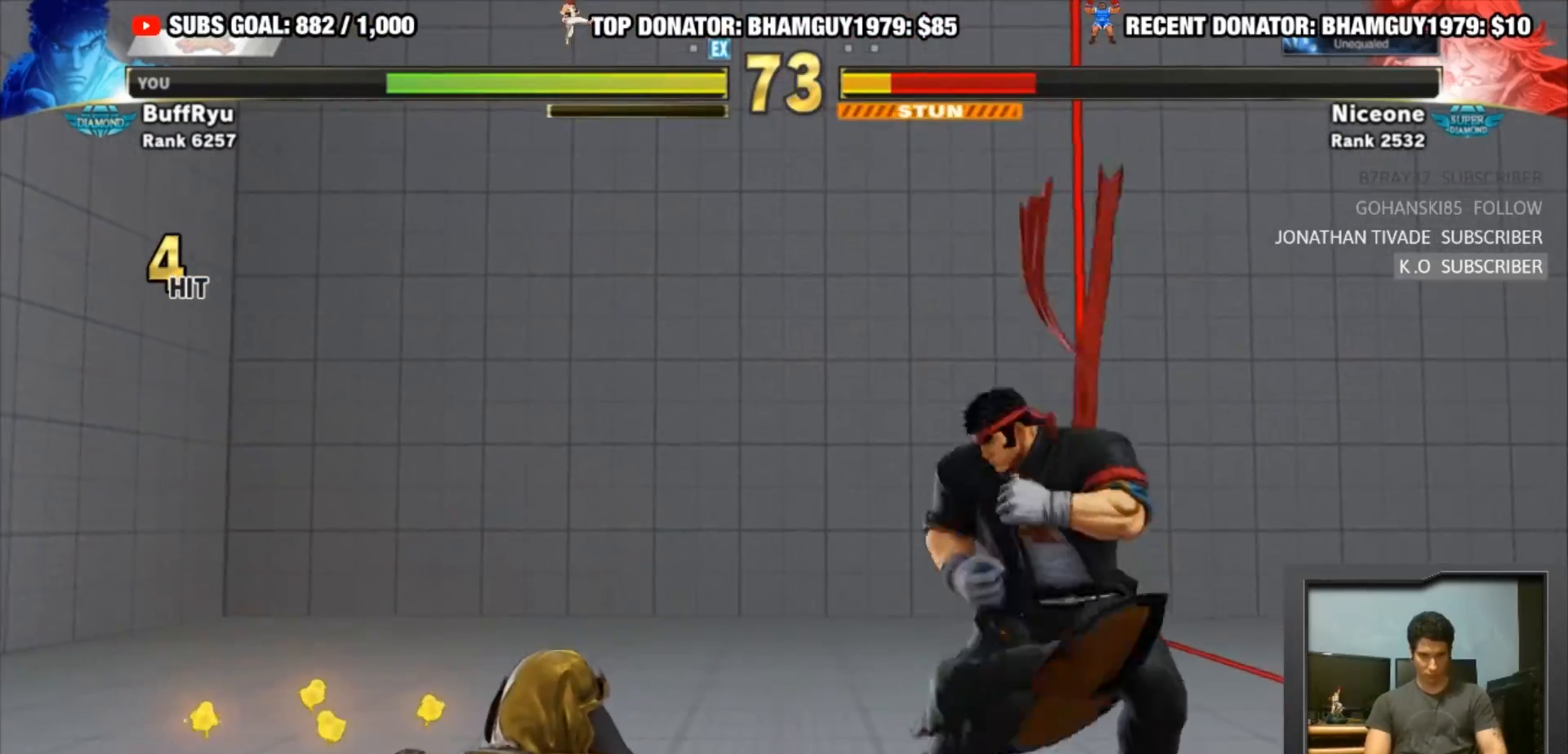
{"buttons": [], "left_stick": "center", "events": [[17, "left_stick", "center"], [50, "SQUARE", "down"], [217, "SQUARE", "up"]]}
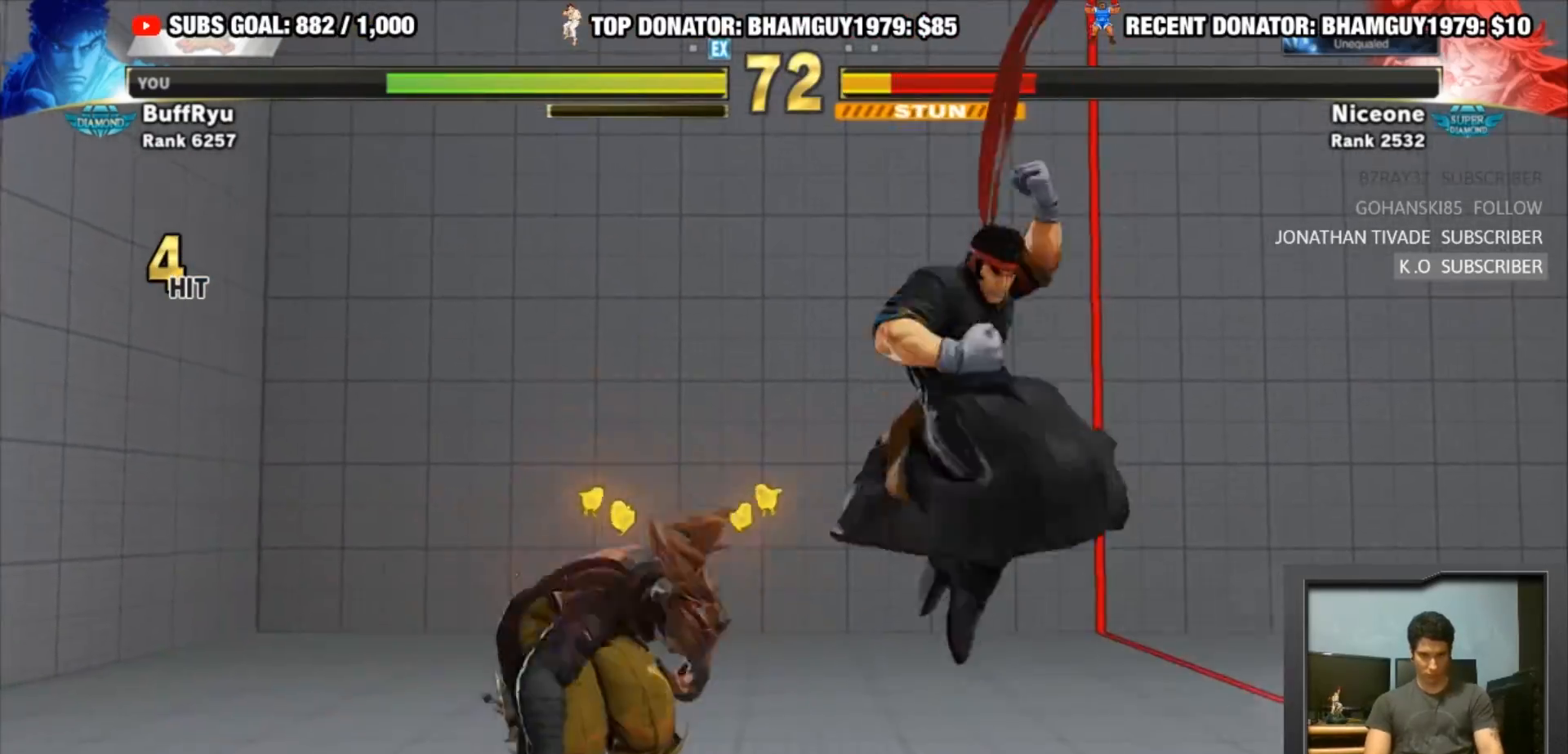
{"buttons": [], "left_stick": "down-right", "events": [[117, "left_stick", "left"], [483, "left_stick", "down-right"]]}
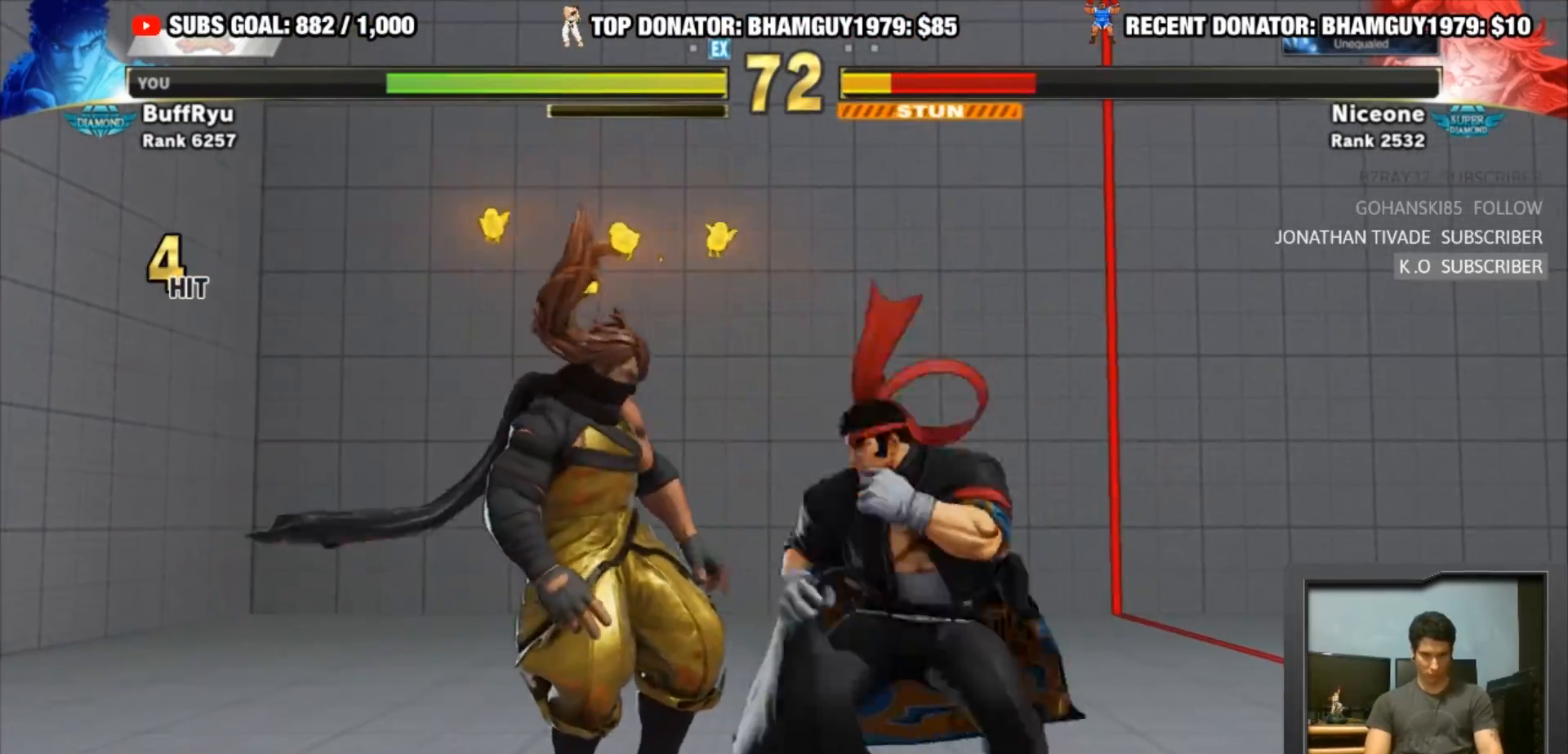
{"buttons": [], "left_stick": "center", "events": [[17, "R1", "down"], [83, "R1", "up"], [83, "left_stick", "down-left"], [150, "left_stick", "center"], [183, "CIRCLE", "down"], [183, "CROSS", "down"], [183, "R2", "down"], [283, "CIRCLE", "up"], [283, "CROSS", "up"], [317, "R2", "up"]]}
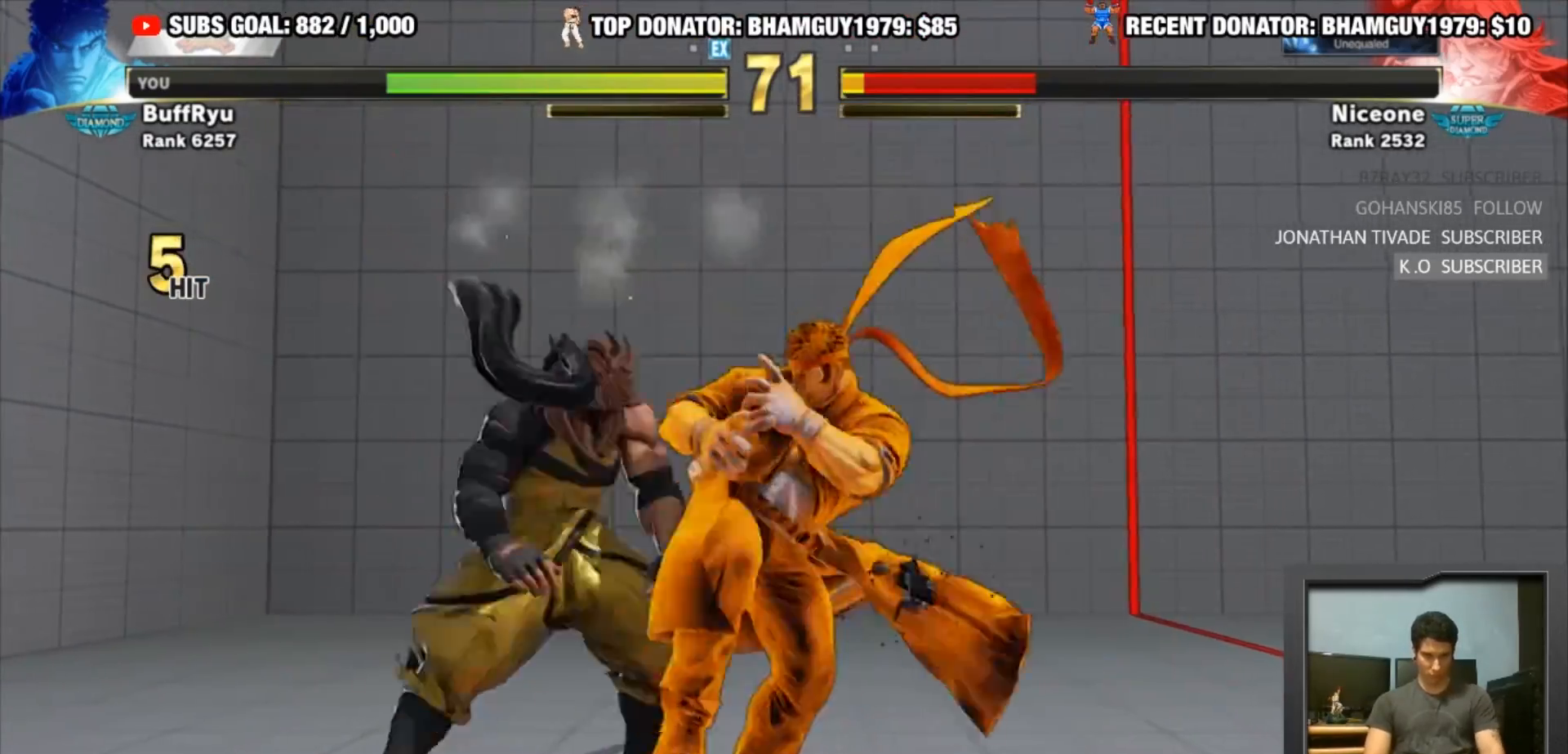
{"buttons": [], "left_stick": "center", "events": []}
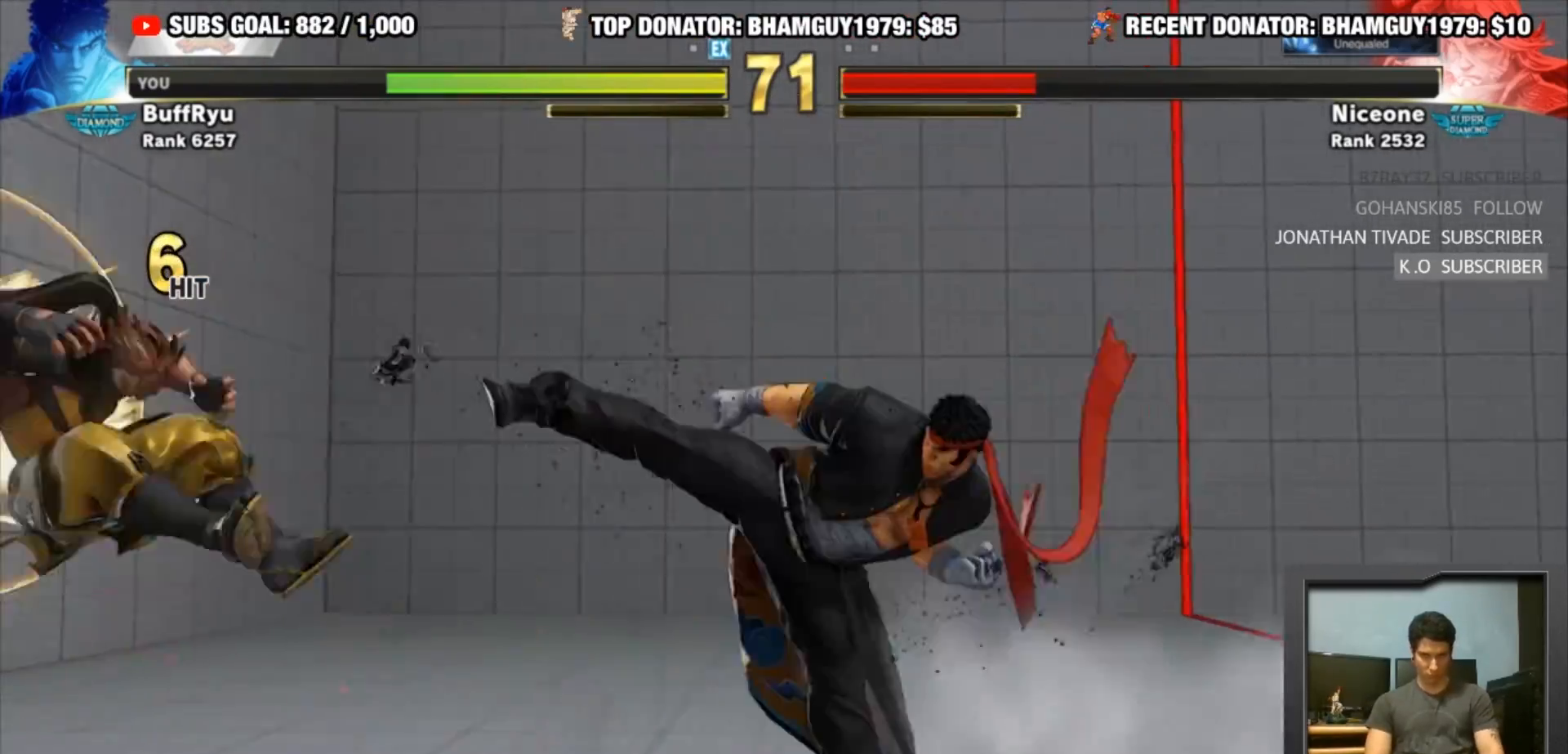
{"buttons": ["R1"], "left_stick": "center", "events": [[317, "left_stick", "left"], [417, "left_stick", "down"], [450, "R1", "down"], [483, "left_stick", "center"]]}
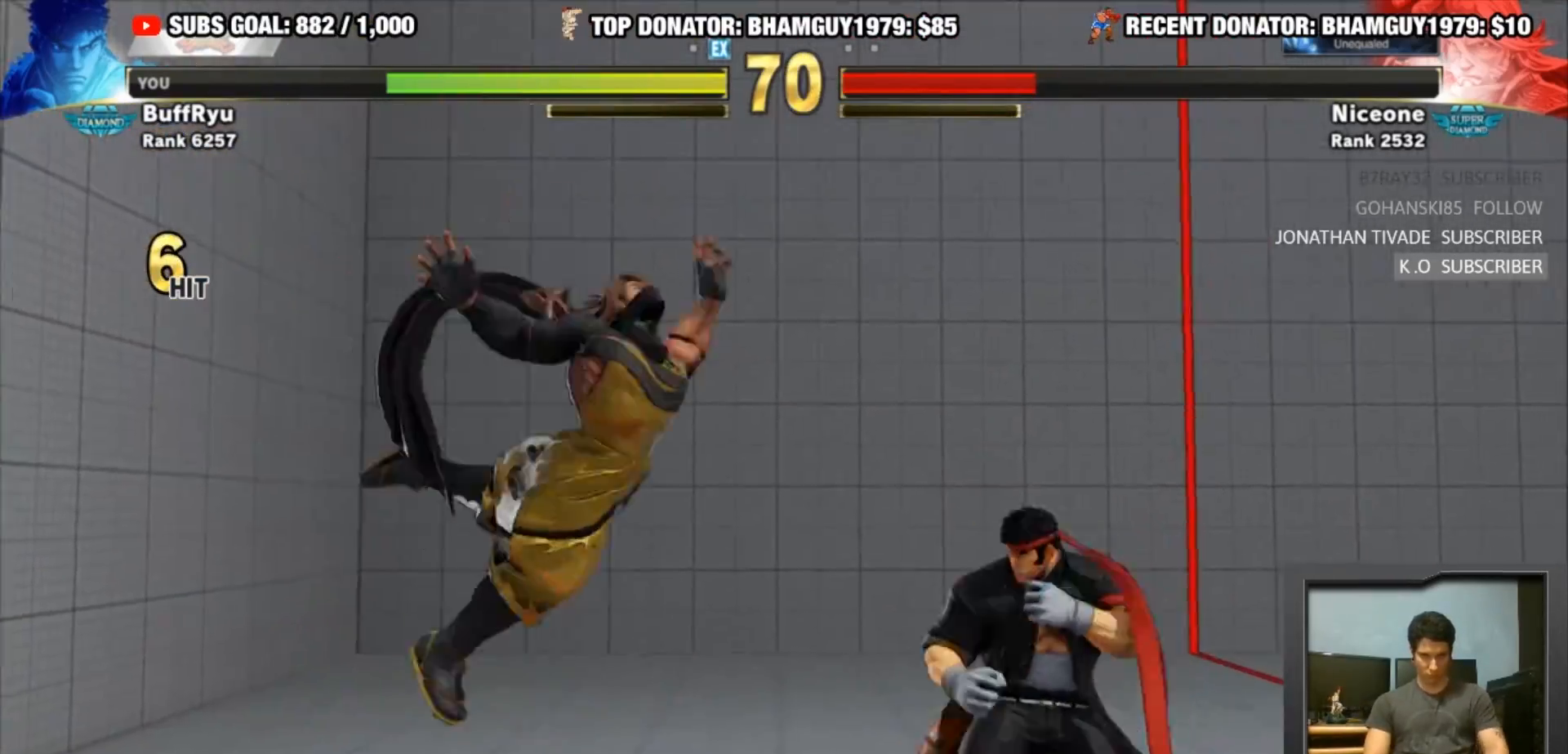
{"buttons": [], "left_stick": "center", "events": [[17, "R1", "up"], [83, "R1", "down"], [250, "R1", "up"]]}